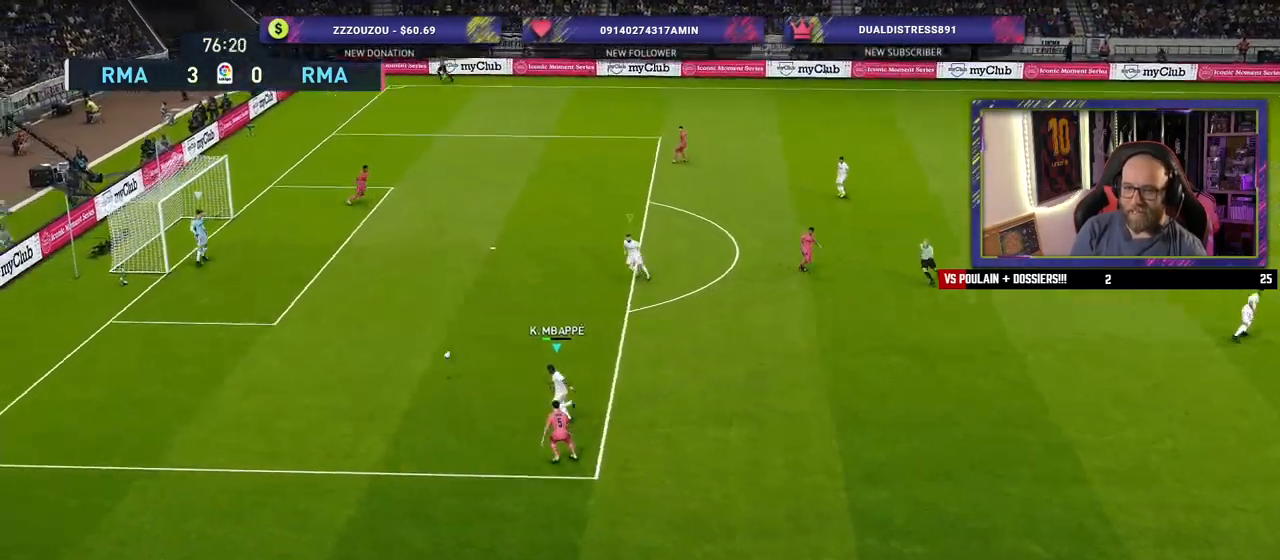
Gameplay with a controller (PlayStation layout); each line is a JSON object with the inputs held at the frame after it (dt_ms = milliseconds from this image to that frame). "events" lists button and stick changes between this image and that frame as [ms after this image, input, new state], when the widget could be followed in between.
{"dt_ms": 500, "buttons": ["R2"], "left_stick": "left", "right_stick": "center", "events": [[120, "L1", "up"], [180, "SQUARE", "up"], [400, "right_stick", "up"], [500, "right_stick", "center"]]}
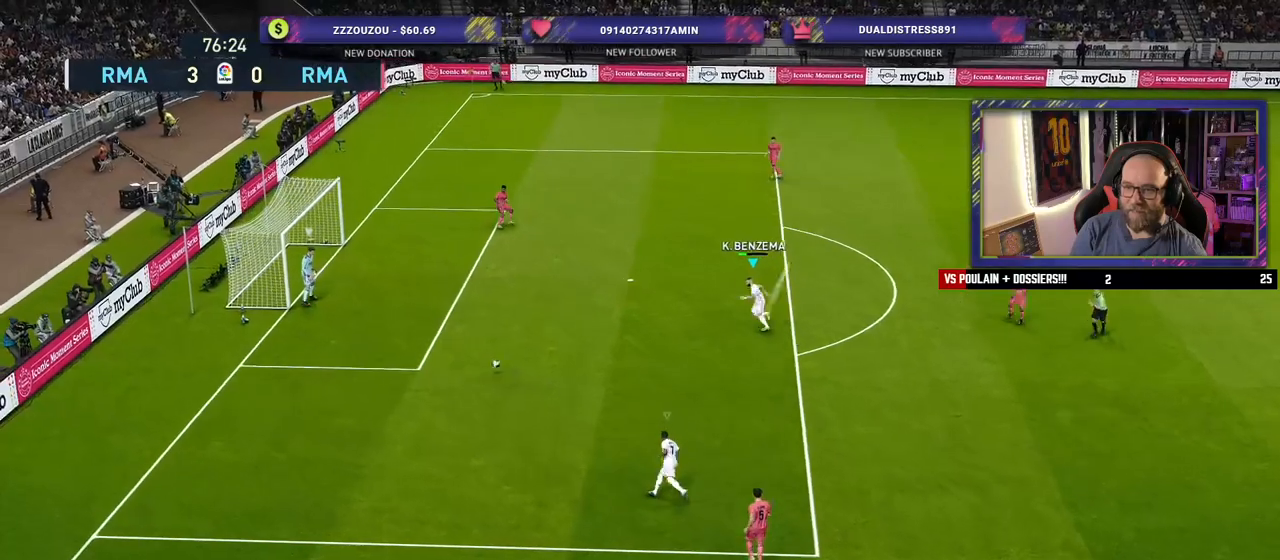
{"dt_ms": 1000, "buttons": ["SQUARE", "R2"], "left_stick": "left", "right_stick": "center"}
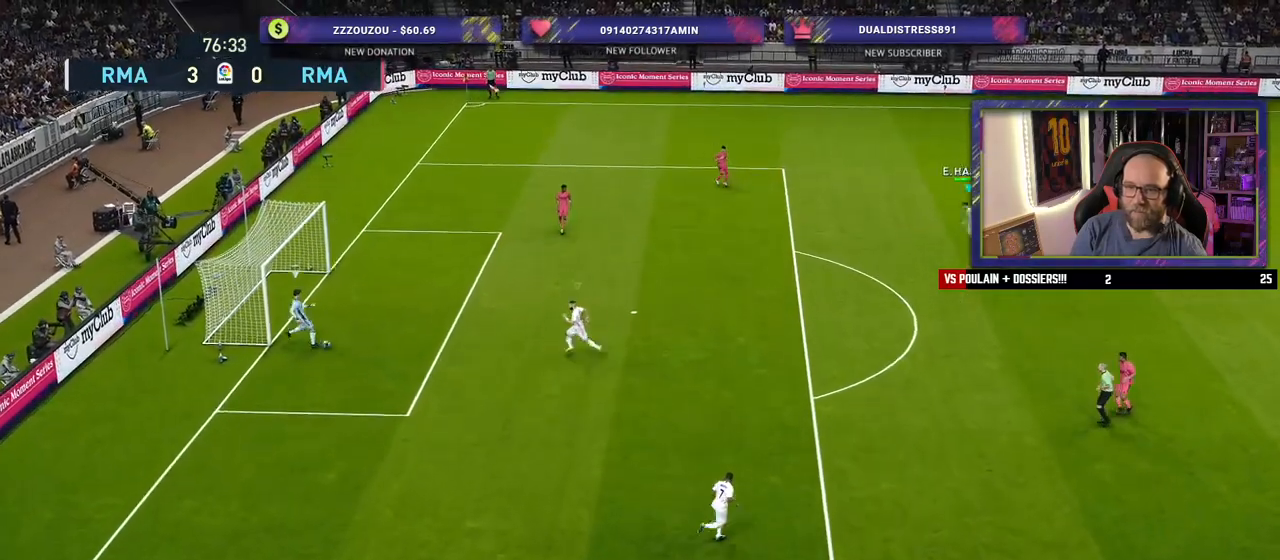
{"dt_ms": 500, "buttons": ["SQUARE", "R2"], "left_stick": "left", "right_stick": "center", "events": []}
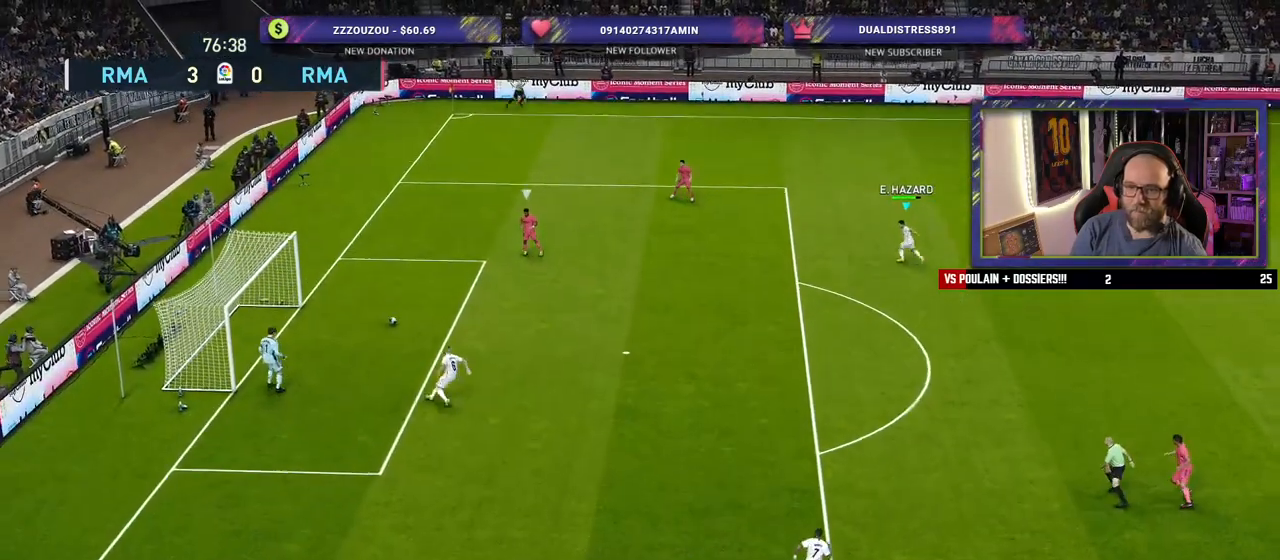
{"dt_ms": 500, "buttons": ["SQUARE", "L1", "R2"], "left_stick": "left", "right_stick": "center", "events": [[500, "L1", "down"]]}
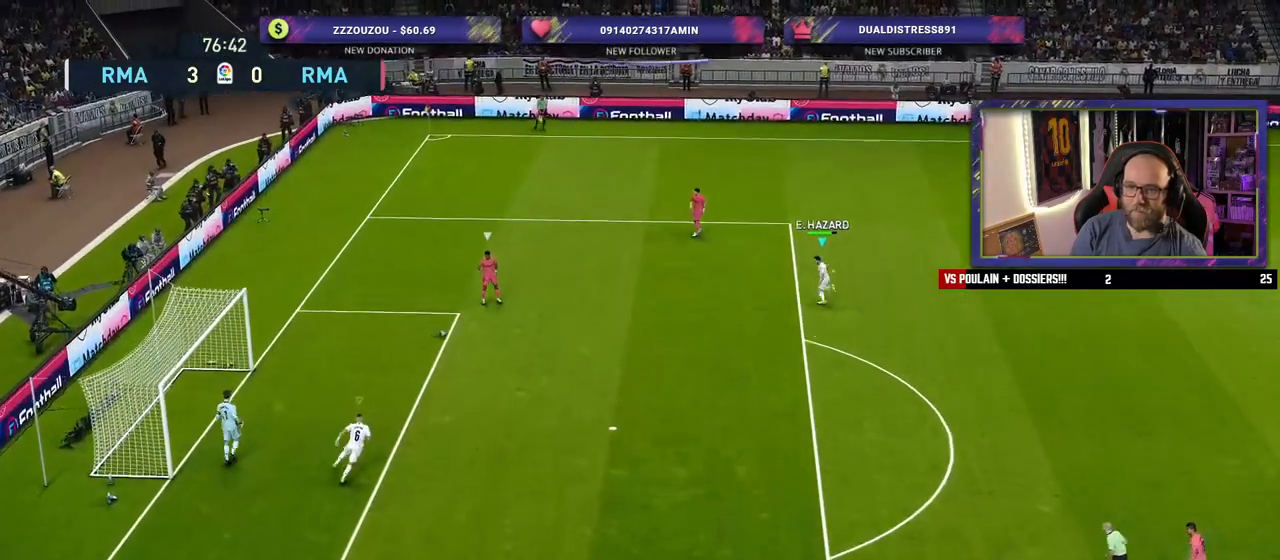
{"dt_ms": 500, "buttons": ["SQUARE", "R2"], "left_stick": "left", "right_stick": "center", "events": [[80, "L1", "up"]]}
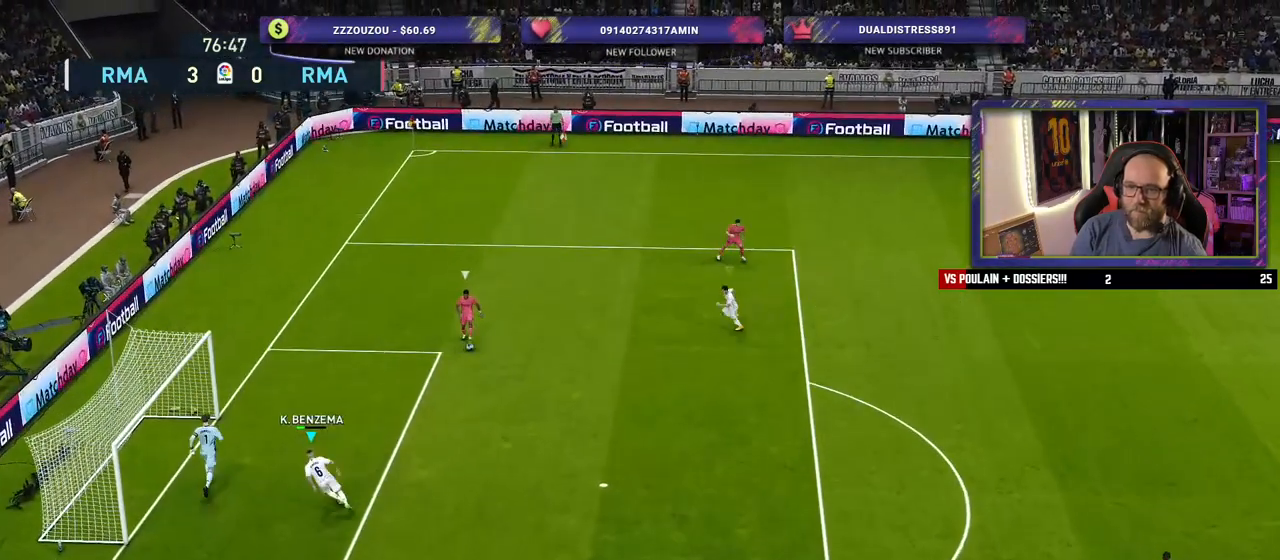
{"dt_ms": 500, "buttons": ["SQUARE", "R2"], "left_stick": "left", "right_stick": "center", "events": []}
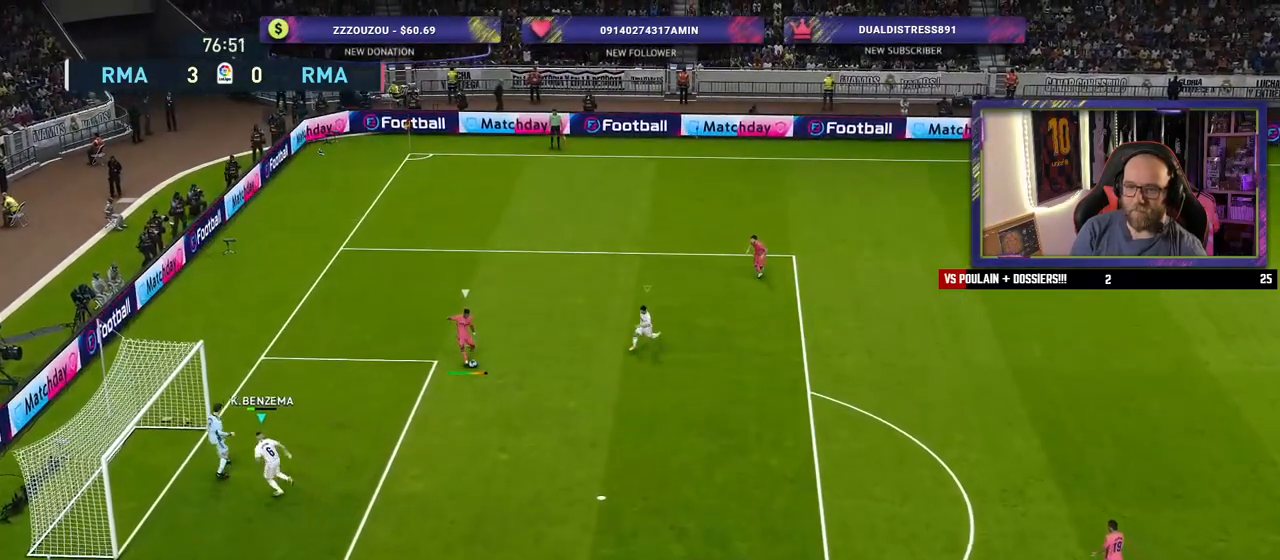
{"dt_ms": 500, "buttons": ["SQUARE", "R2"], "left_stick": "left", "right_stick": "center", "events": [[300, "L1", "down"], [420, "L1", "up"]]}
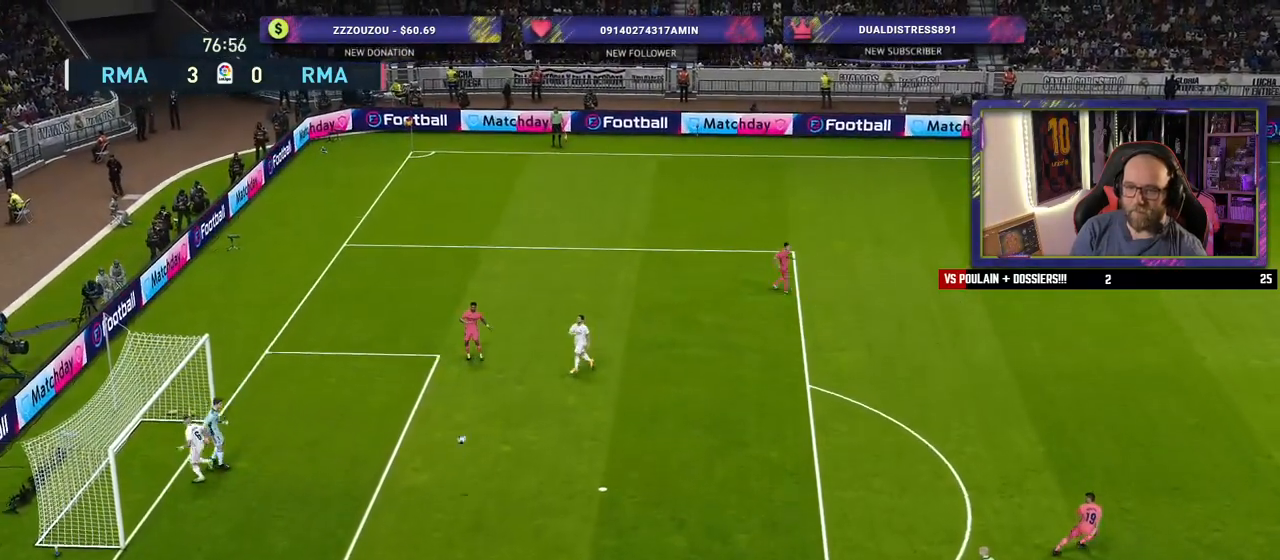
{"dt_ms": 500, "buttons": ["SQUARE", "R2"], "left_stick": "left", "right_stick": "center", "events": []}
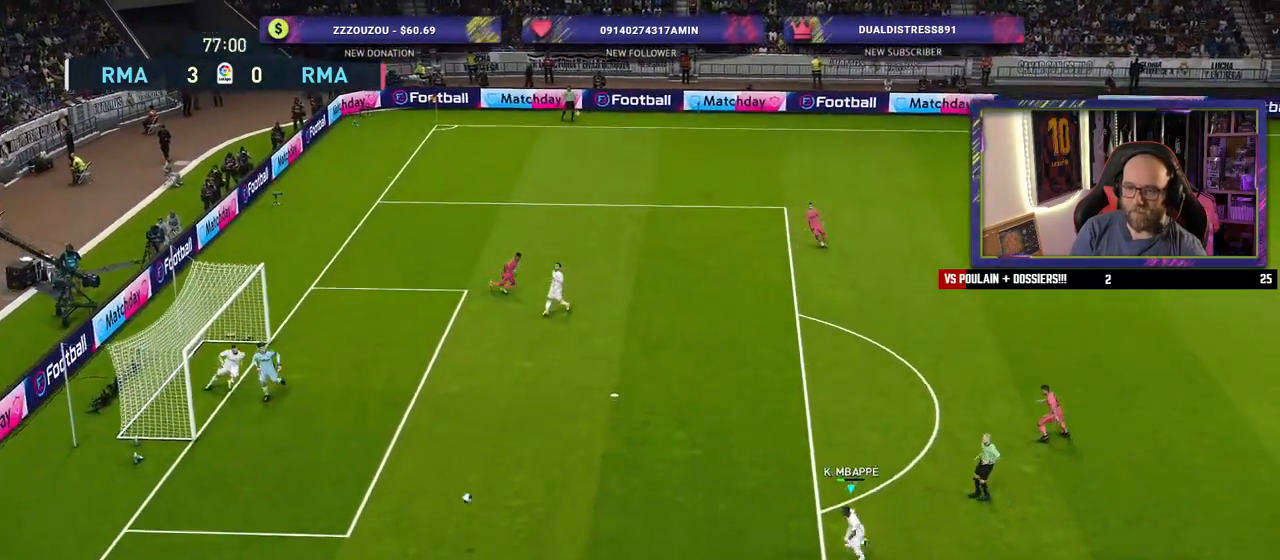
{"dt_ms": 1000, "buttons": ["SQUARE", "R2"], "left_stick": "down-left", "right_stick": "center"}
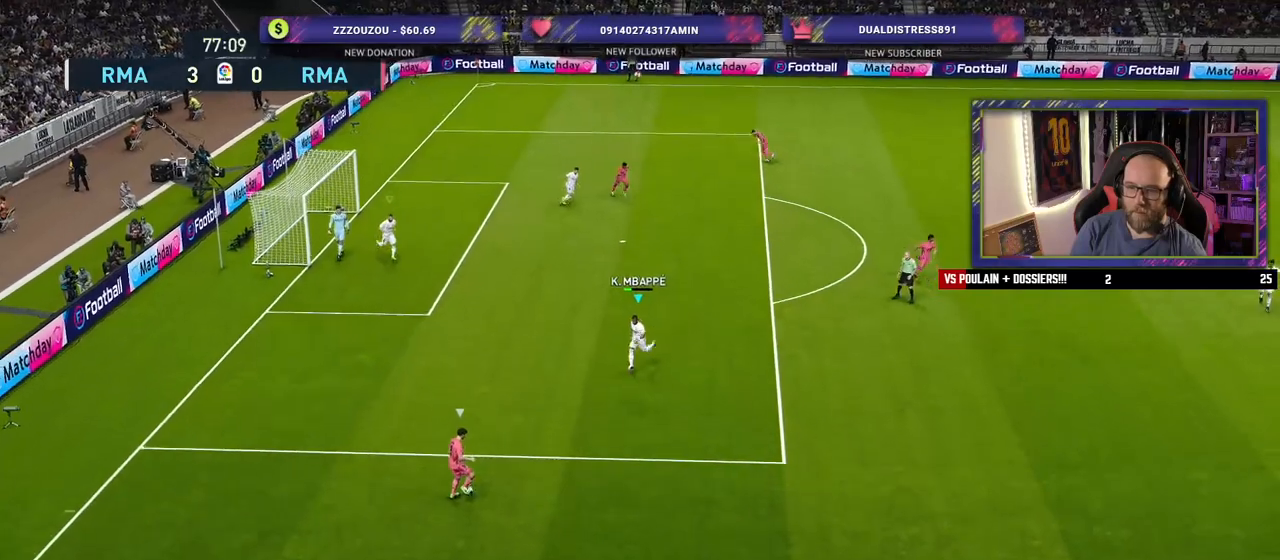
{"dt_ms": 500, "buttons": ["SQUARE", "R2"], "left_stick": "down", "right_stick": "center", "events": [[120, "left_stick", "down"]]}
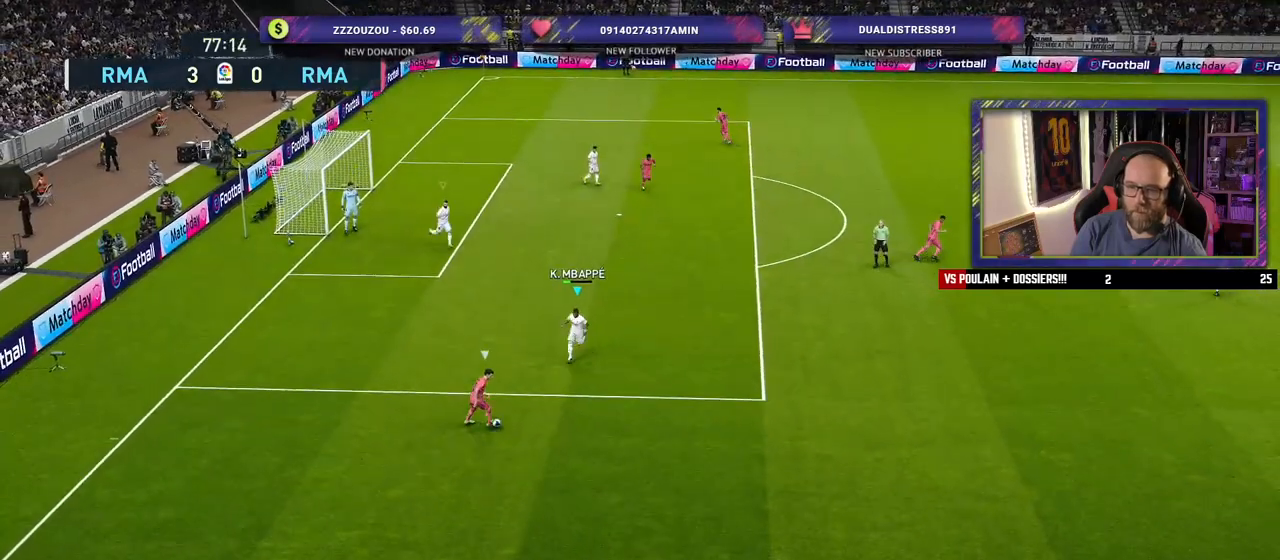
{"dt_ms": 500, "buttons": ["SQUARE", "R2"], "left_stick": "down", "right_stick": "center", "events": []}
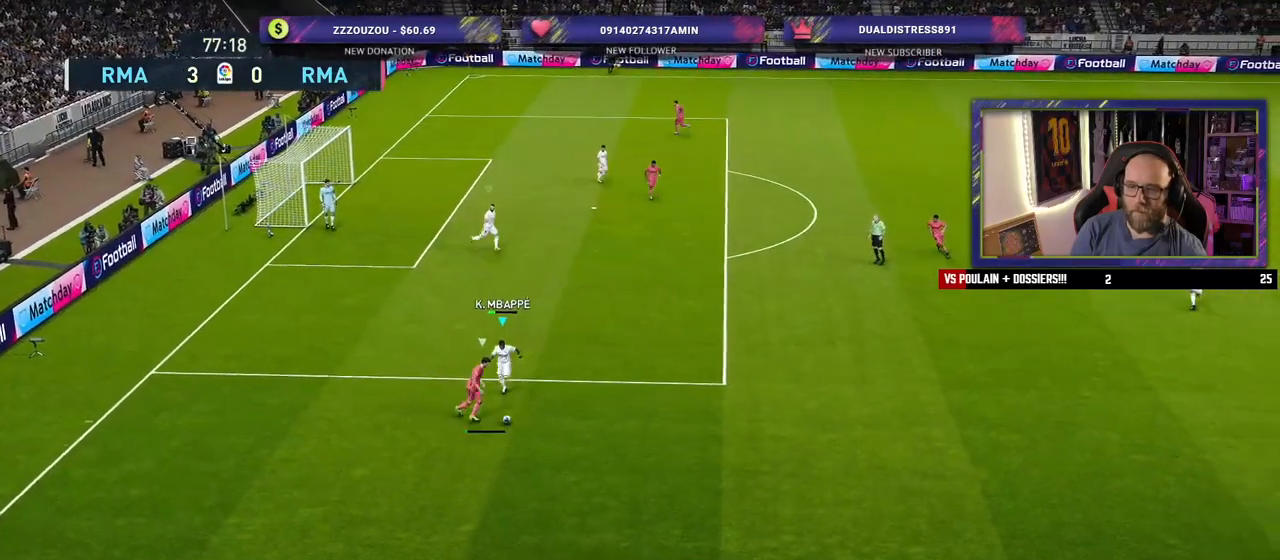
{"dt_ms": 500, "buttons": ["CROSS", "SQUARE", "R2"], "left_stick": "down-left", "right_stick": "center", "events": [[60, "CROSS", "down"], [220, "L1", "down"], [360, "L1", "up"], [440, "left_stick", "down-left"]]}
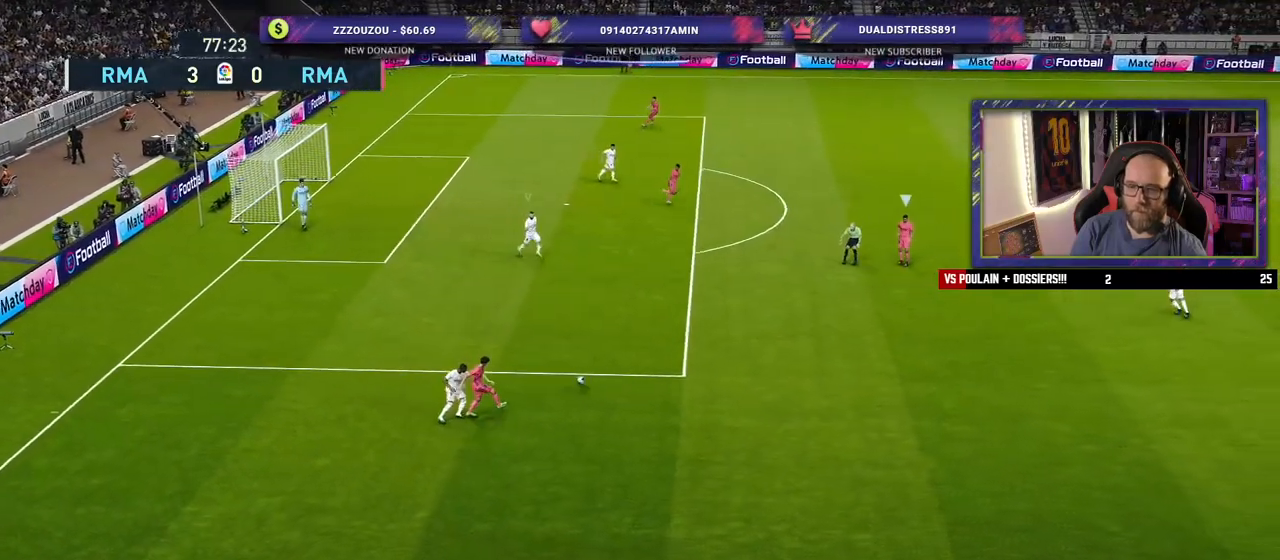
{"dt_ms": 500, "buttons": ["R2"], "left_stick": "left", "right_stick": "center", "events": [[240, "left_stick", "left"], [340, "CROSS", "up"], [460, "SQUARE", "up"]]}
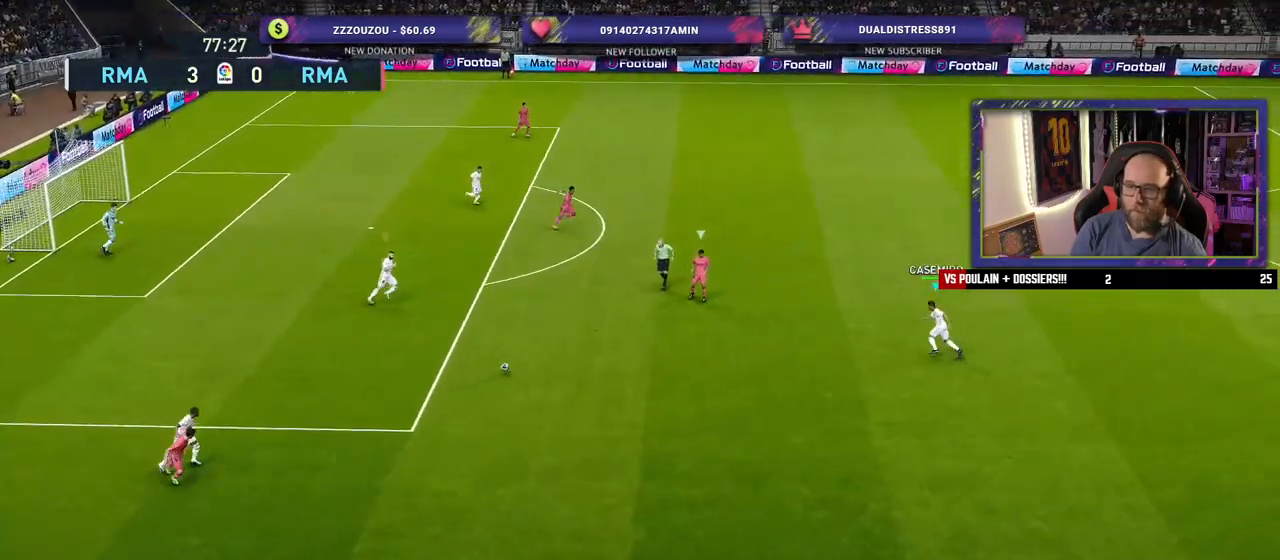
{"dt_ms": 500, "buttons": ["SQUARE", "R2"], "left_stick": "left", "right_stick": "center", "events": [[100, "right_stick", "up-left"], [240, "right_stick", "center"], [340, "SQUARE", "down"]]}
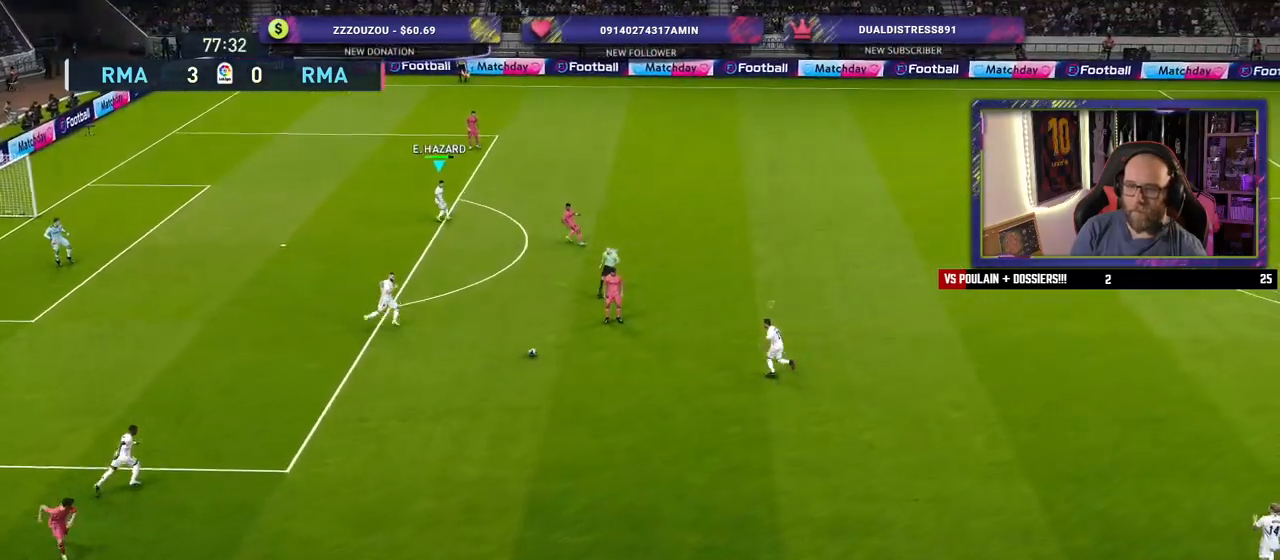
{"dt_ms": 500, "buttons": ["SQUARE", "R2"], "left_stick": "left", "right_stick": "center", "events": []}
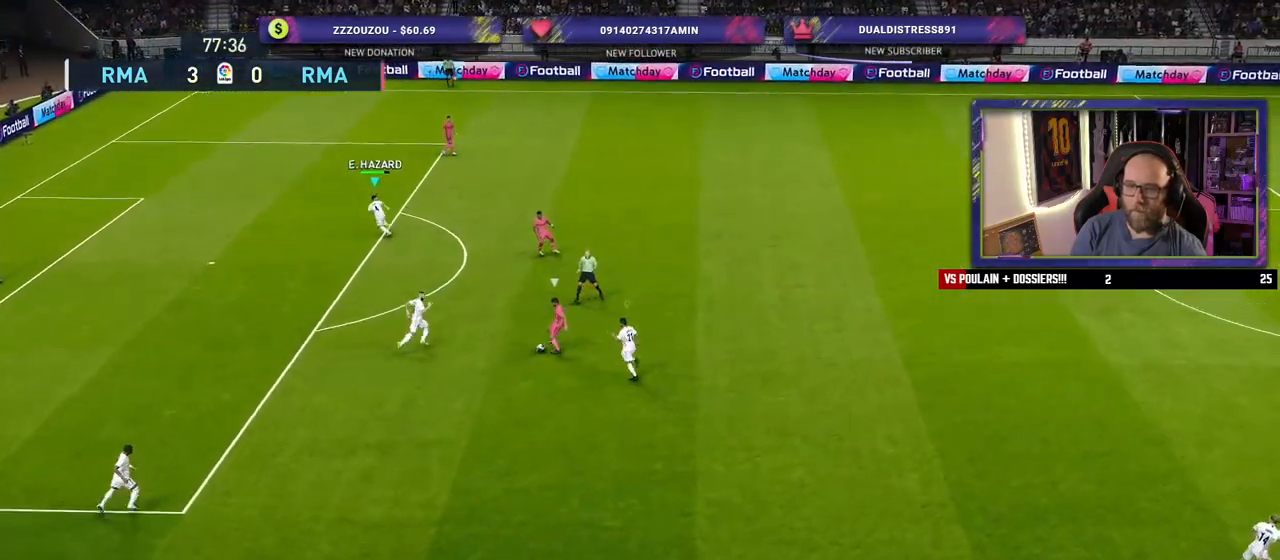
{"dt_ms": 500, "buttons": ["SQUARE", "R2"], "left_stick": "left", "right_stick": "center", "events": []}
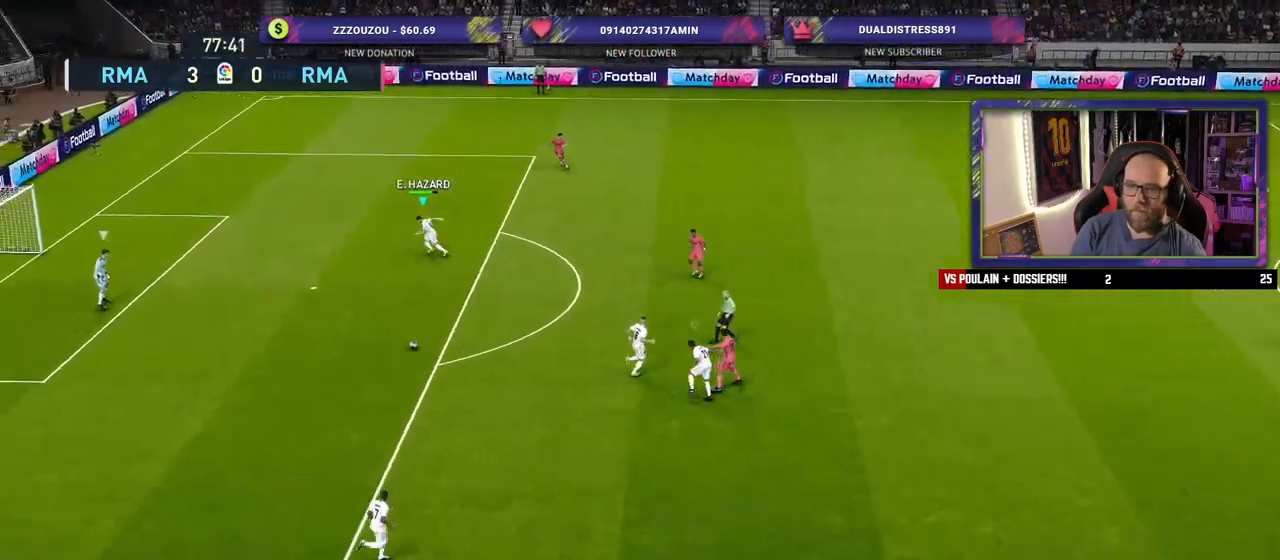
{"dt_ms": 500, "buttons": ["SQUARE", "R2"], "left_stick": "down-left", "right_stick": "center", "events": [[360, "left_stick", "down-left"]]}
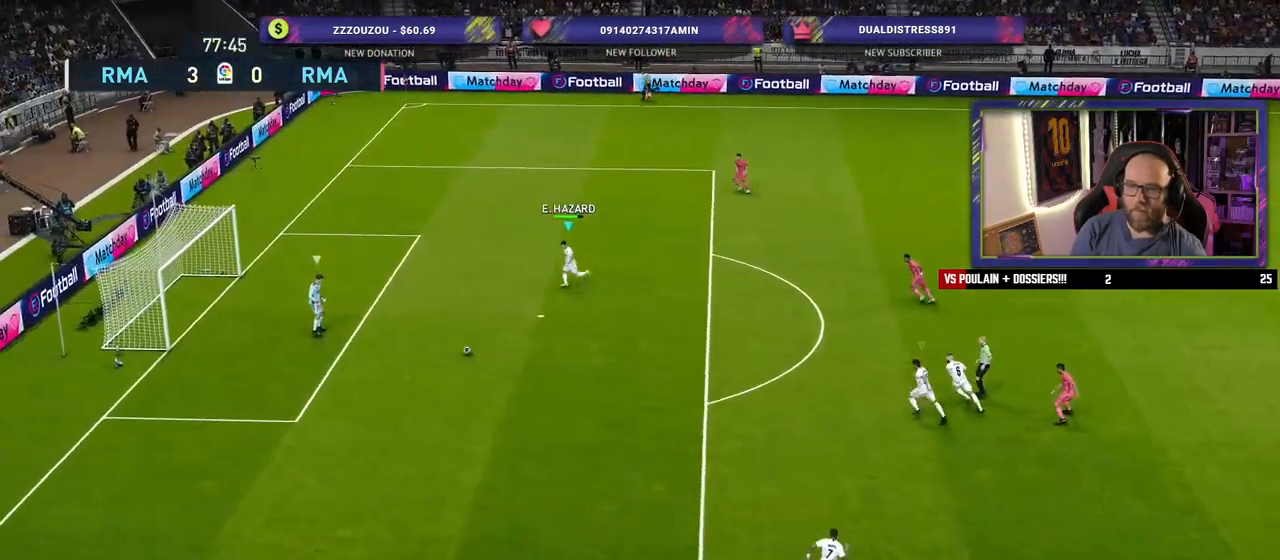
{"dt_ms": 500, "buttons": ["CROSS", "SQUARE", "R2"], "left_stick": "down-left", "right_stick": "center", "events": [[460, "CROSS", "down"]]}
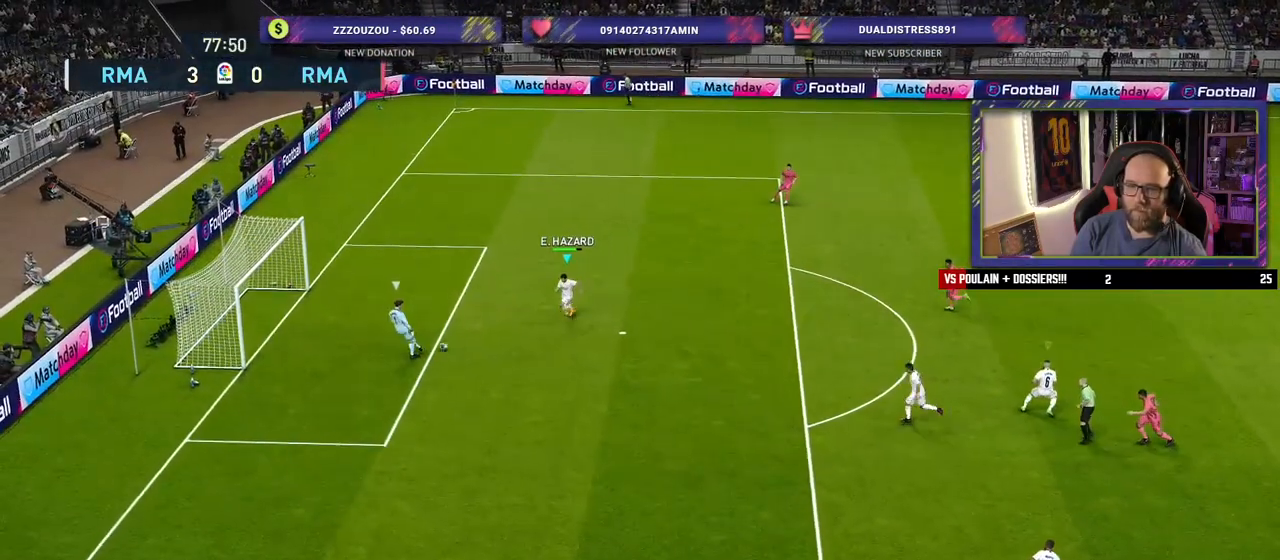
{"dt_ms": 500, "buttons": ["SQUARE", "R2"], "left_stick": "up-left", "right_stick": "center", "events": [[320, "L1", "down"], [320, "left_stick", "left"], [480, "L1", "up"], [480, "left_stick", "up-left"], [500, "CROSS", "up"]]}
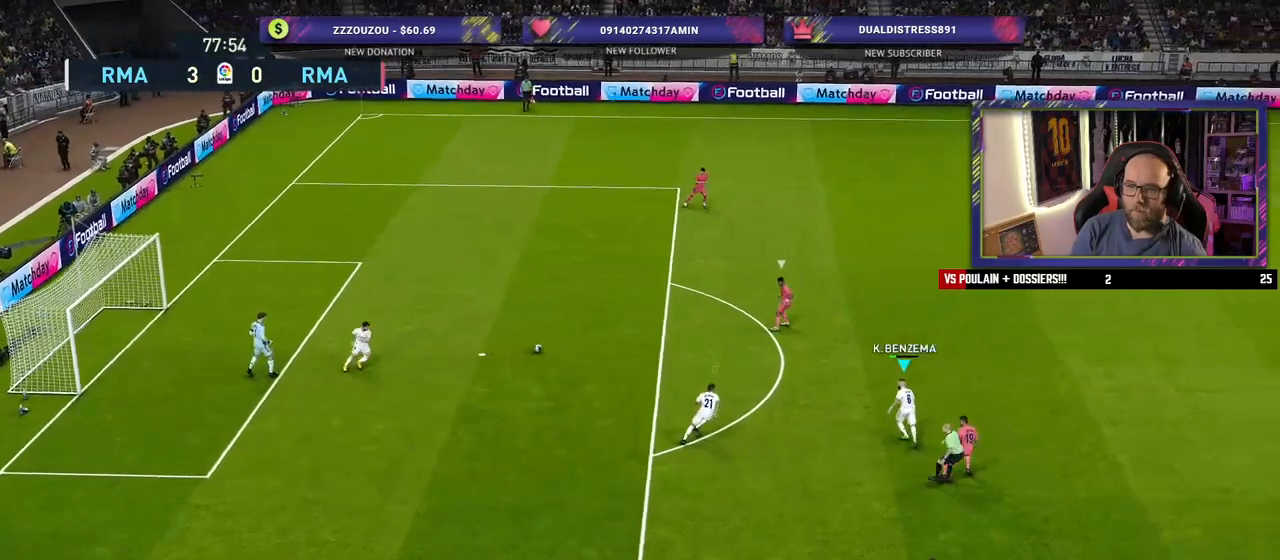
{"dt_ms": 500, "buttons": ["R2"], "left_stick": "up", "right_stick": "center", "events": [[140, "SQUARE", "up"], [220, "left_stick", "up"]]}
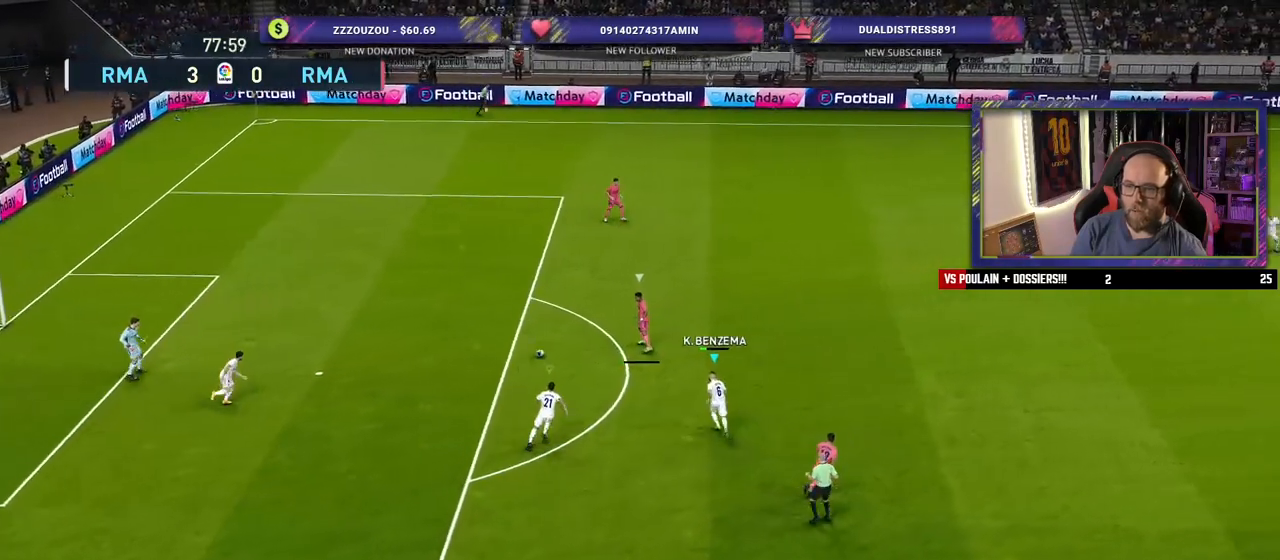
{"dt_ms": 500, "buttons": ["SQUARE", "R2"], "left_stick": "up-left", "right_stick": "center", "events": [[20, "right_stick", "up"], [180, "right_stick", "center"], [380, "SQUARE", "down"], [480, "left_stick", "up-left"]]}
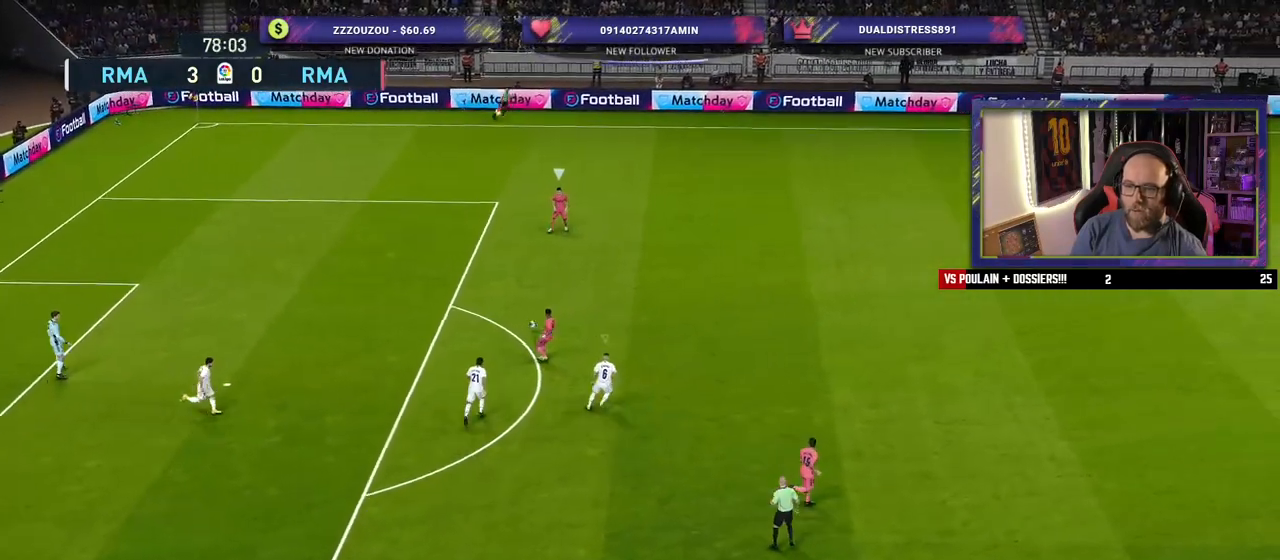
{"dt_ms": 500, "buttons": ["SQUARE", "R2"], "left_stick": "up-left", "right_stick": "center", "events": []}
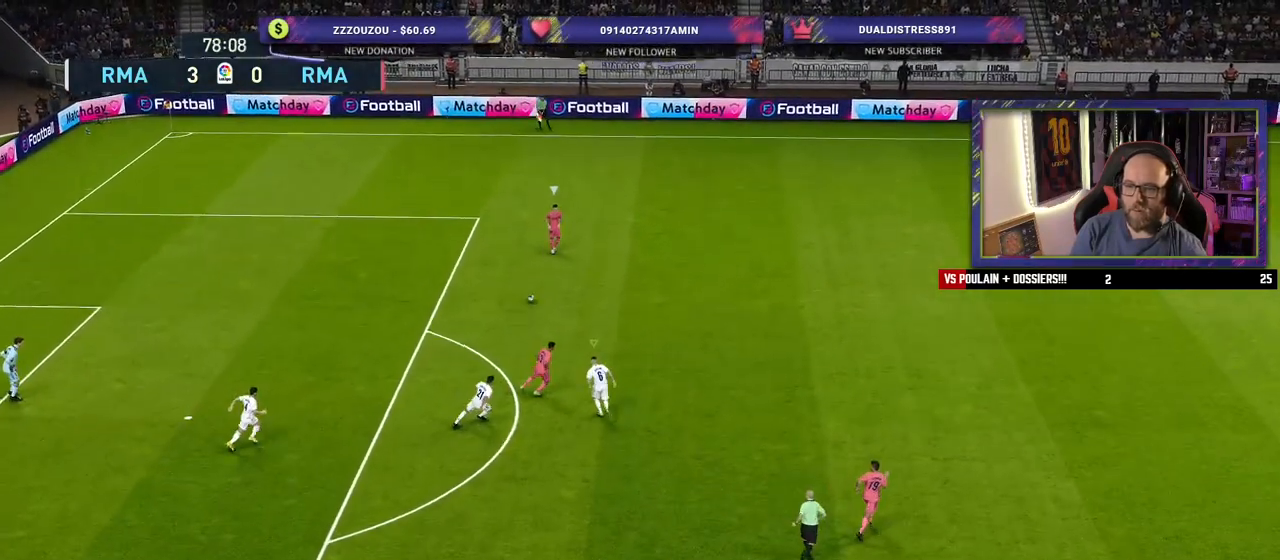
{"dt_ms": 500, "buttons": ["SQUARE", "L1", "R2"], "left_stick": "left", "right_stick": "center", "events": [[300, "left_stick", "left"], [460, "L1", "down"]]}
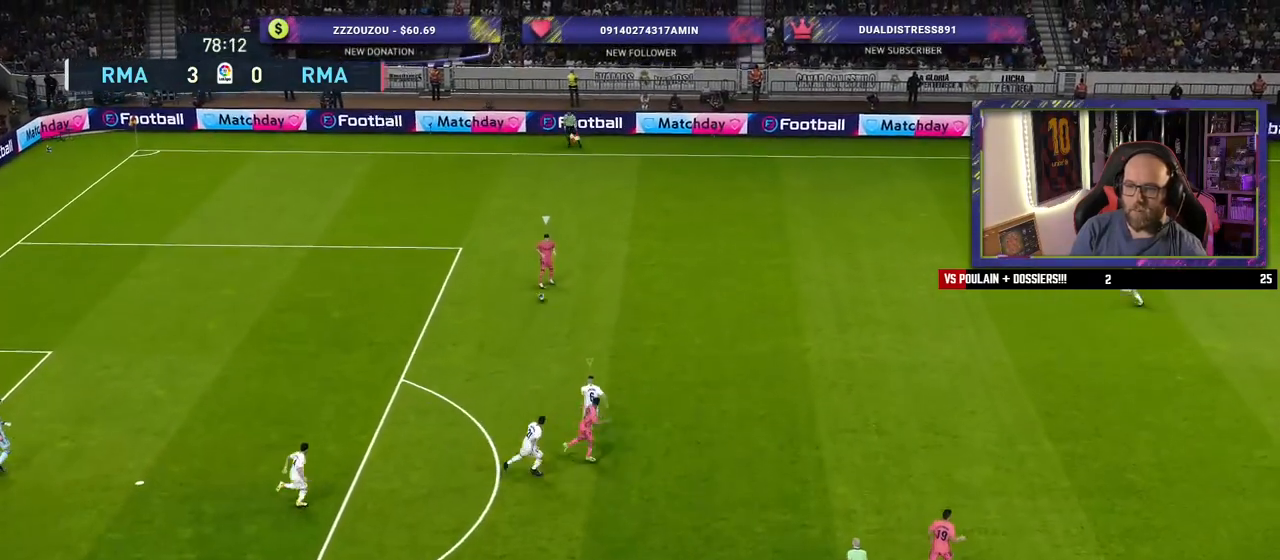
{"dt_ms": 500, "buttons": ["R2"], "left_stick": "left", "right_stick": "center", "events": [[100, "L1", "up"], [260, "SQUARE", "up"], [300, "right_stick", "down-left"], [440, "right_stick", "center"]]}
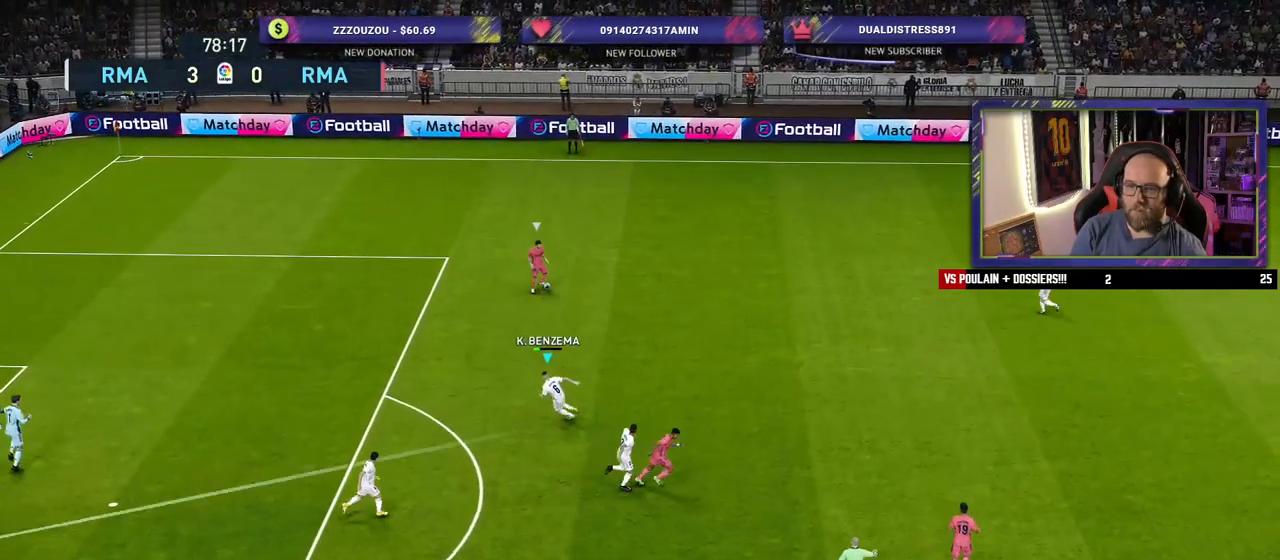
{"dt_ms": 500, "buttons": ["SQUARE", "R2"], "left_stick": "left", "right_stick": "center", "events": [[20, "SQUARE", "down"]]}
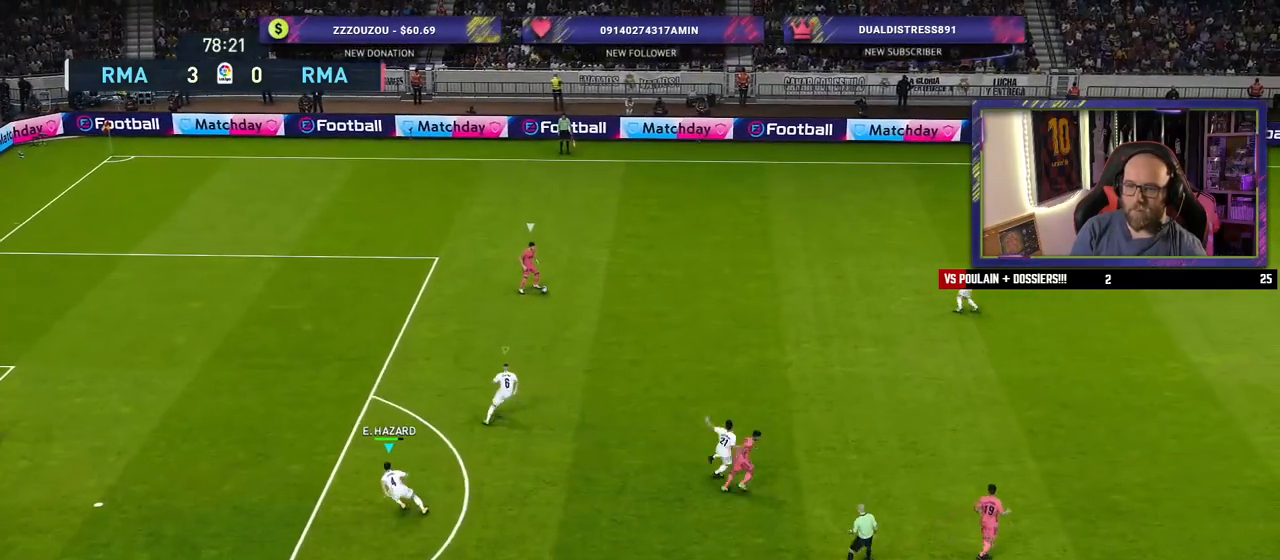
{"dt_ms": 500, "buttons": ["SQUARE", "R2"], "left_stick": "left", "right_stick": "center", "events": []}
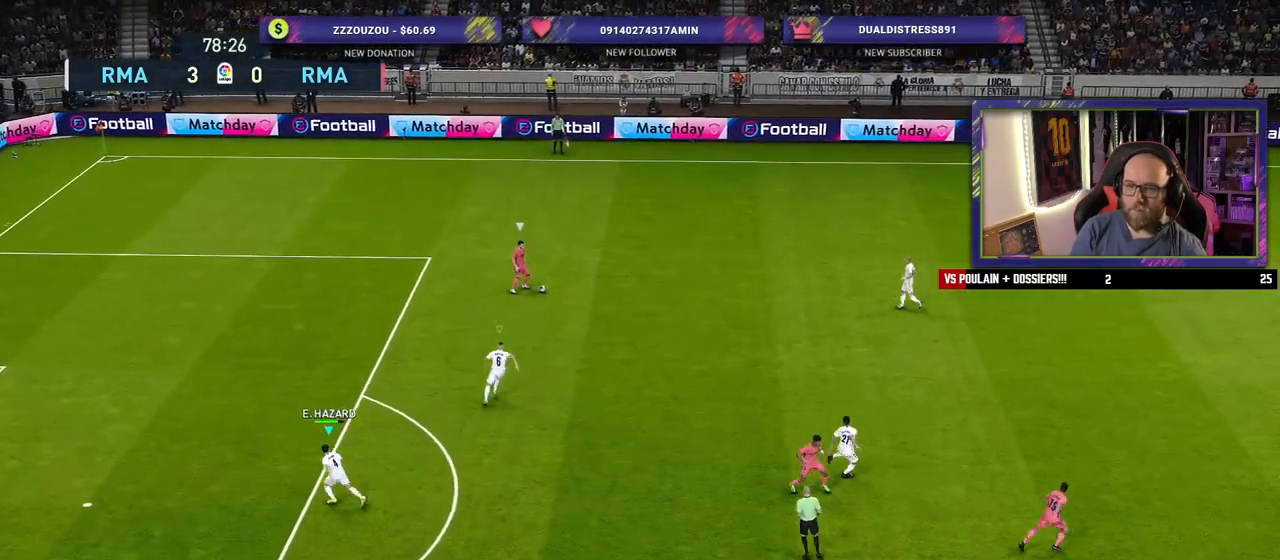
{"dt_ms": 500, "buttons": ["SQUARE", "R2"], "left_stick": "left", "right_stick": "center", "events": []}
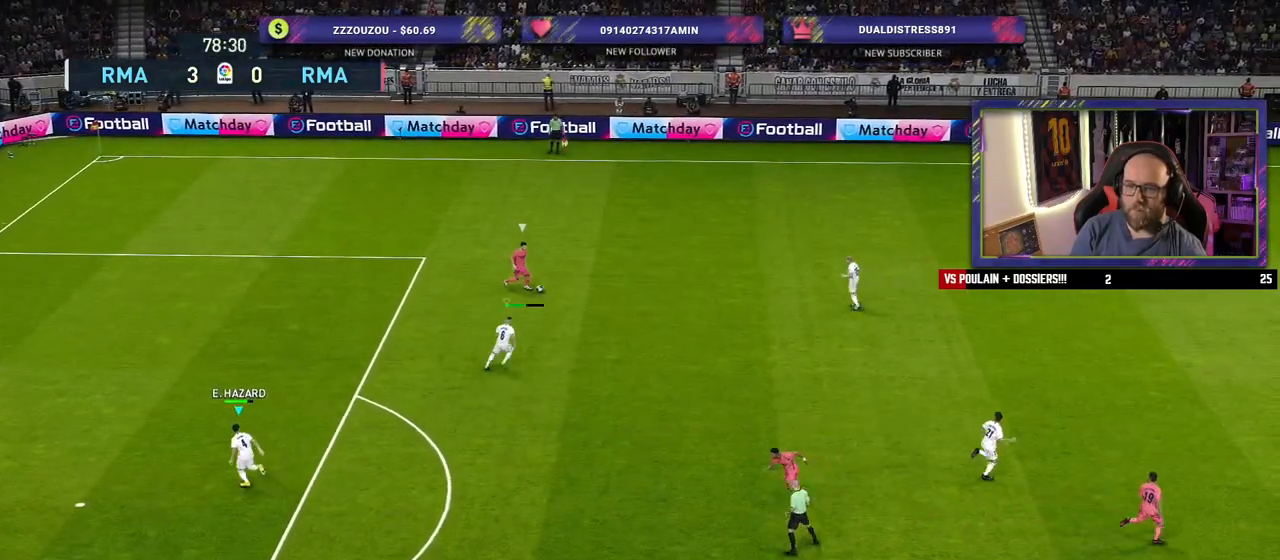
{"dt_ms": 500, "buttons": ["SQUARE", "R2"], "left_stick": "left", "right_stick": "center", "events": []}
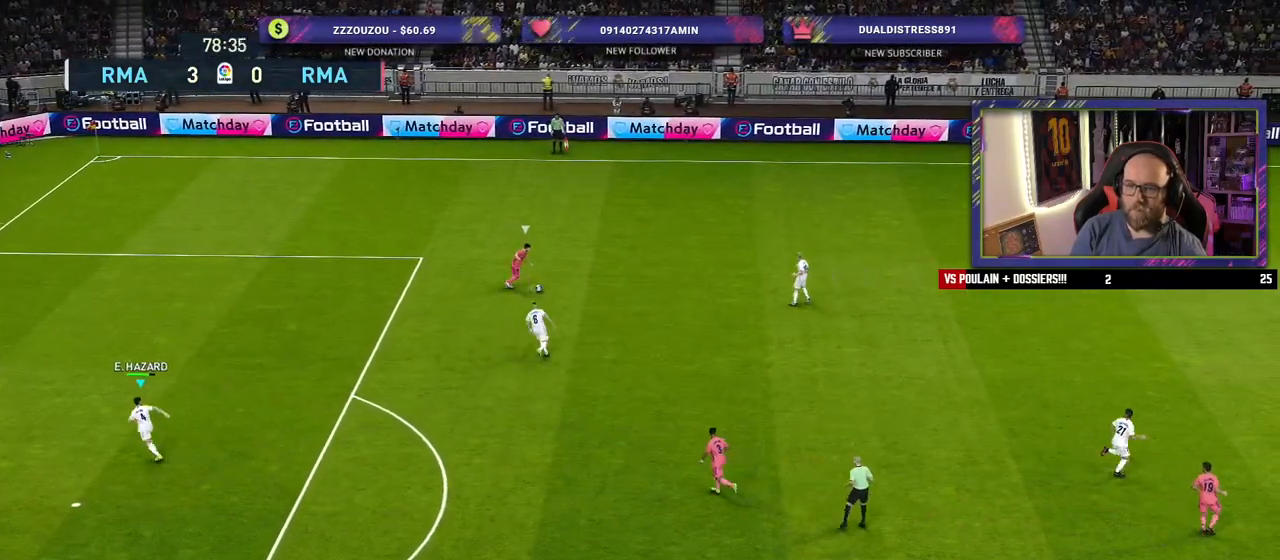
{"dt_ms": 500, "buttons": ["SQUARE", "R2"], "left_stick": "left", "right_stick": "center", "events": []}